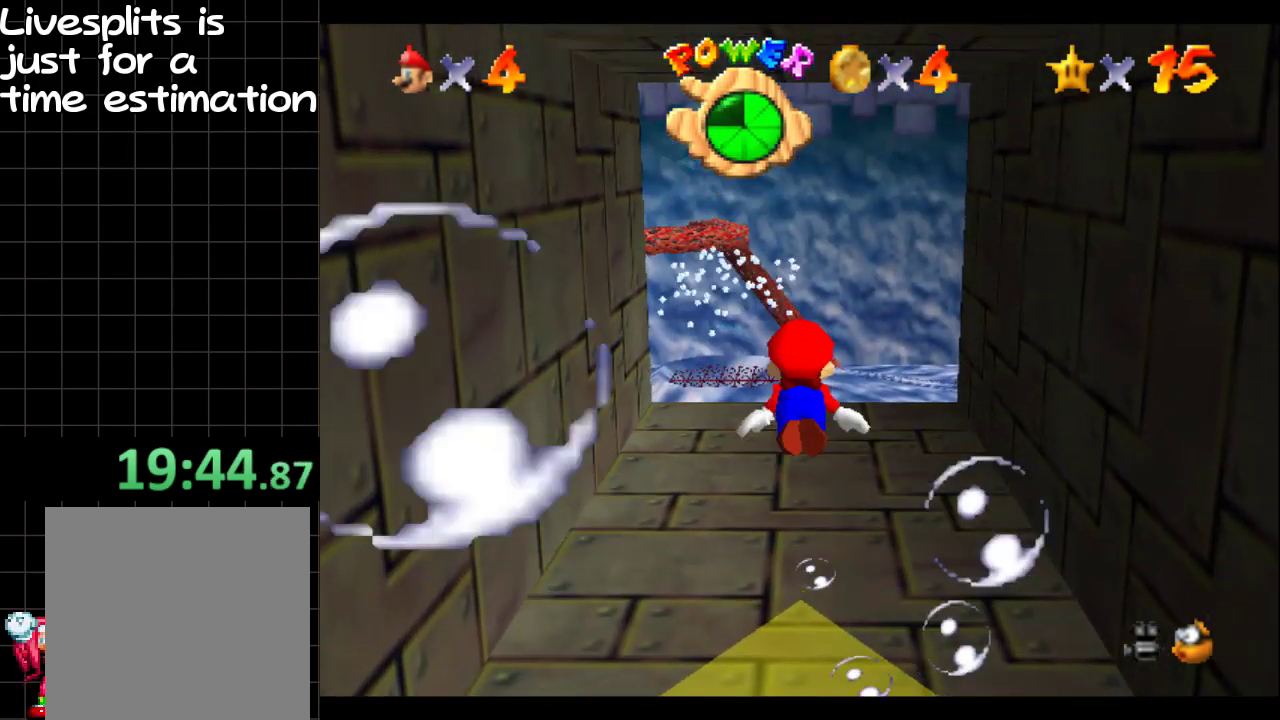
Gameplay with a controller (Xbox layout); each line is a JSON object with the inputs held at the frame after it. "events" lists button and stick changes between this image and that frame as [ms after this image, input, new state], when the widget could be followed in between. Not read: L3 R3.
{"buttons": [], "left_stick": "center", "right_stick": "center", "events": [[67, "B", "down"], [150, "left_stick", "center"], [400, "B", "up"]]}
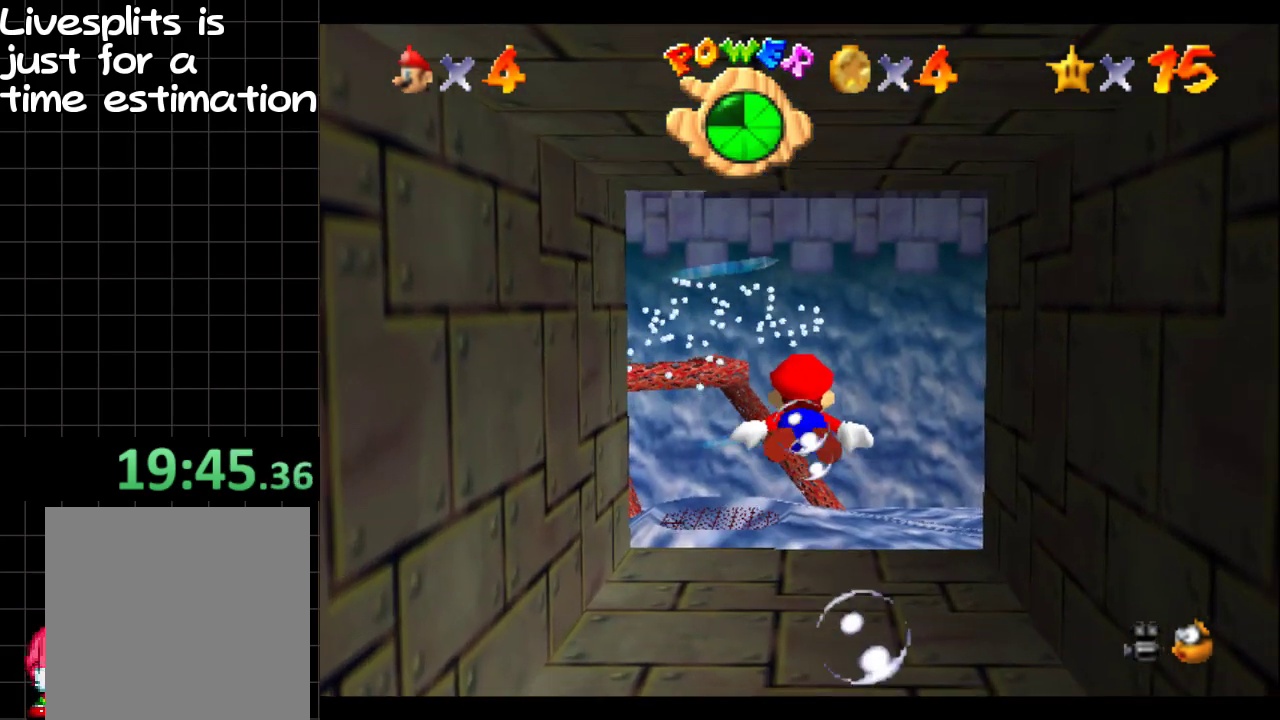
{"buttons": ["B"], "left_stick": "center", "right_stick": "center", "events": [[84, "left_stick", "right"], [251, "B", "down"], [301, "left_stick", "center"]]}
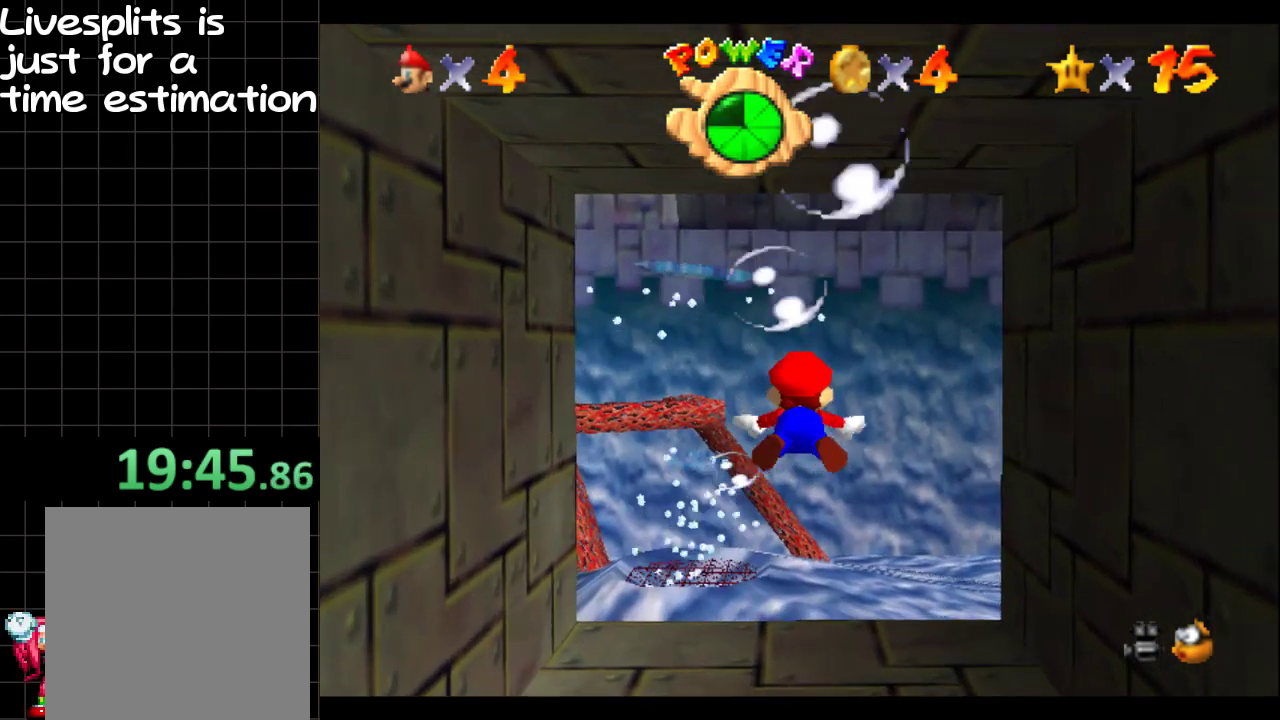
{"buttons": ["B"], "left_stick": "center", "right_stick": "center", "events": [[117, "B", "up"], [117, "left_stick", "right"], [384, "B", "down"], [384, "left_stick", "center"]]}
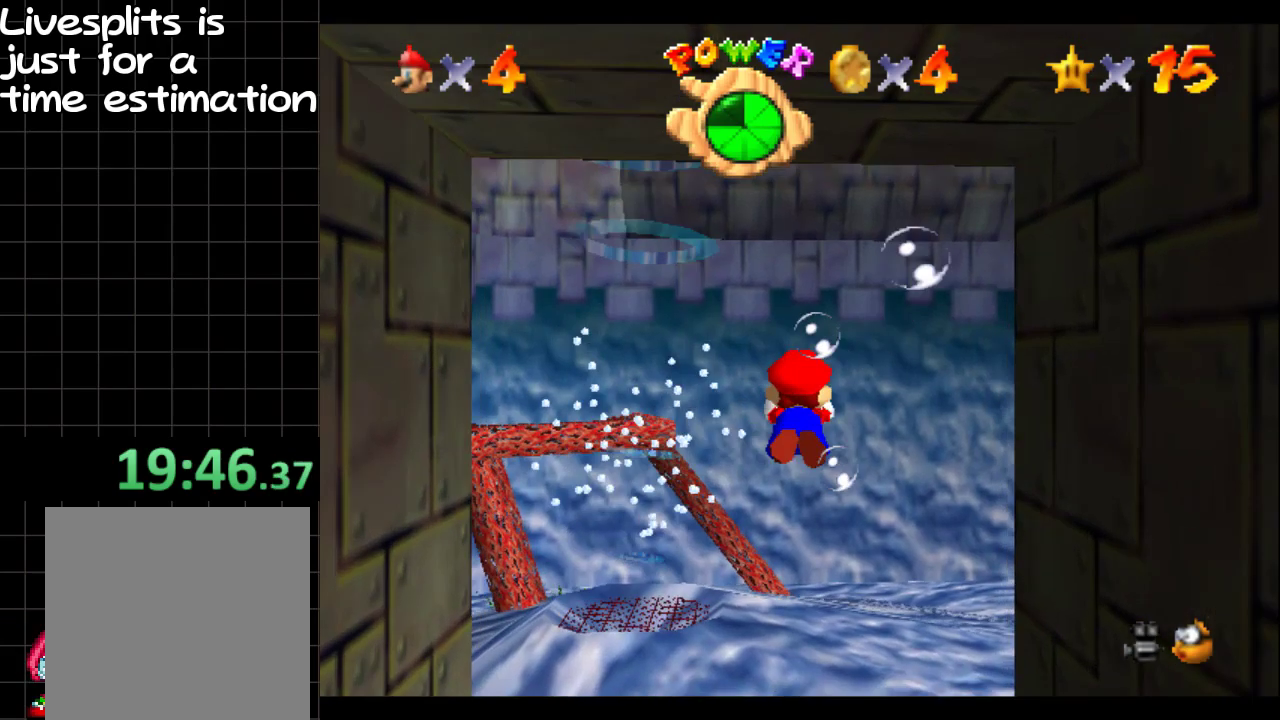
{"buttons": [], "left_stick": "right", "right_stick": "center", "events": [[67, "left_stick", "right"], [217, "B", "up"]]}
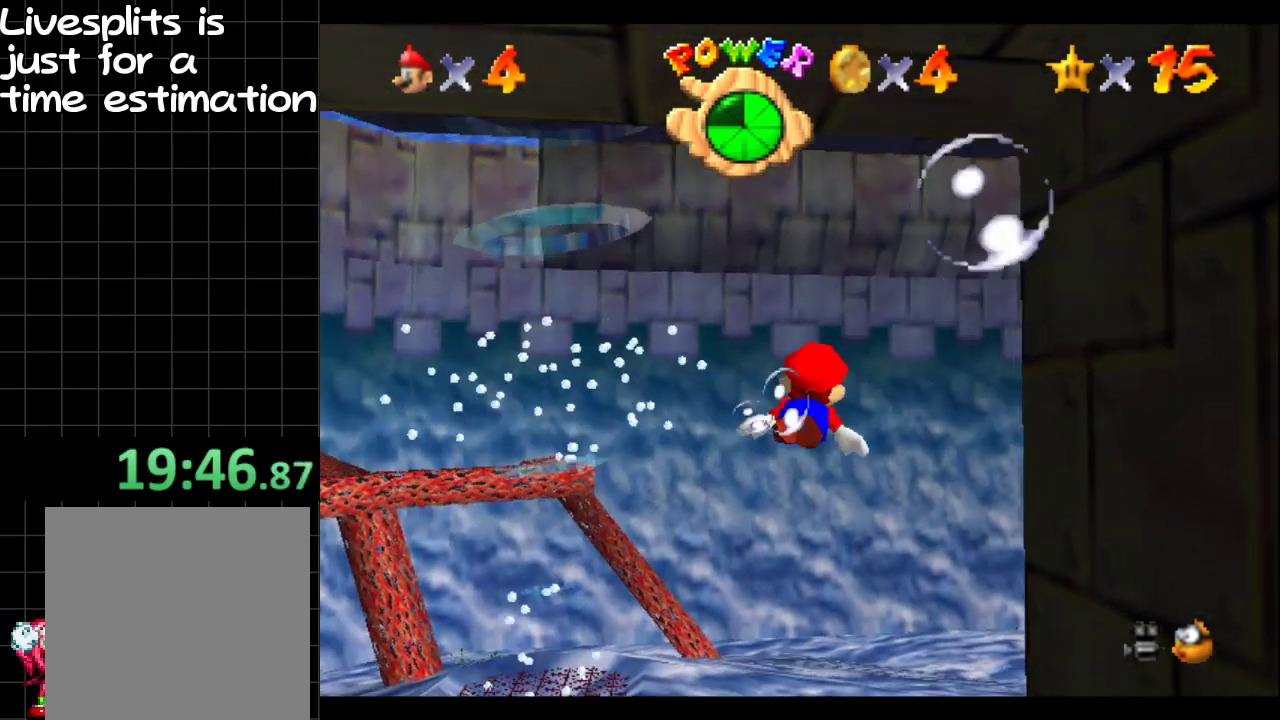
{"buttons": [], "left_stick": "center", "right_stick": "center", "events": [[67, "B", "down"], [417, "B", "up"], [417, "left_stick", "center"]]}
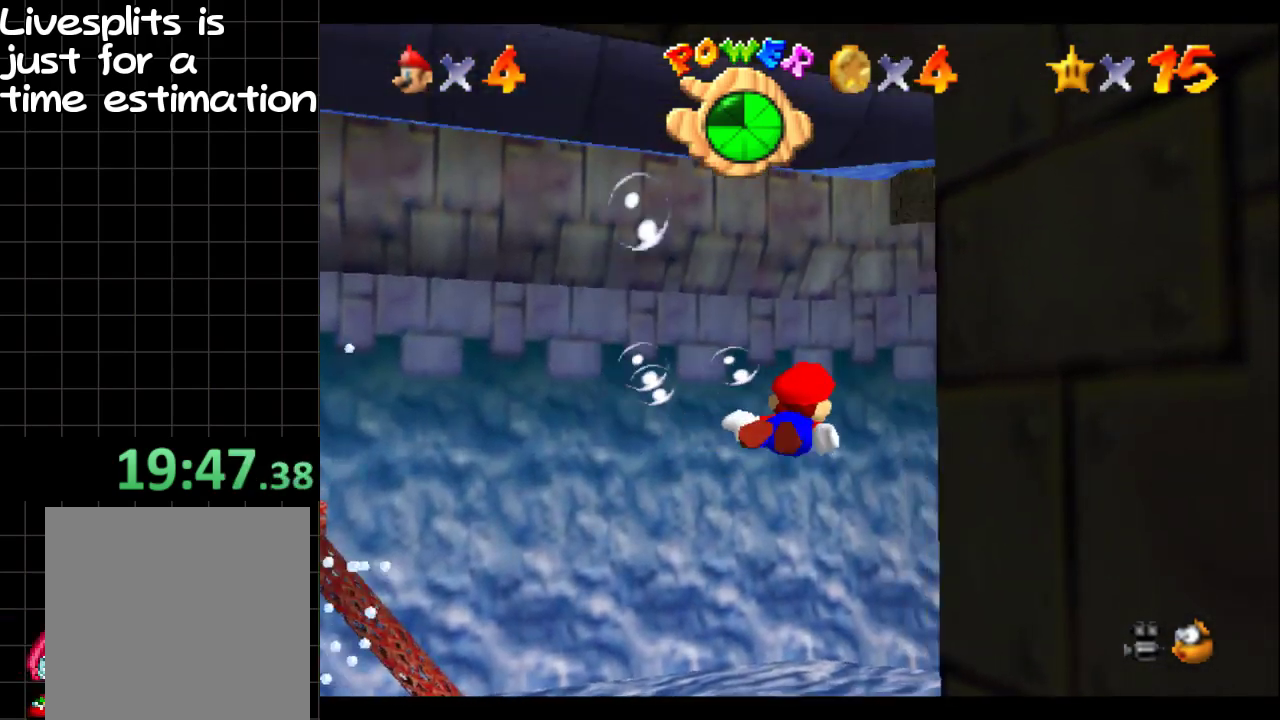
{"buttons": ["B"], "left_stick": "down", "right_stick": "center", "events": [[184, "left_stick", "down"], [201, "B", "down"]]}
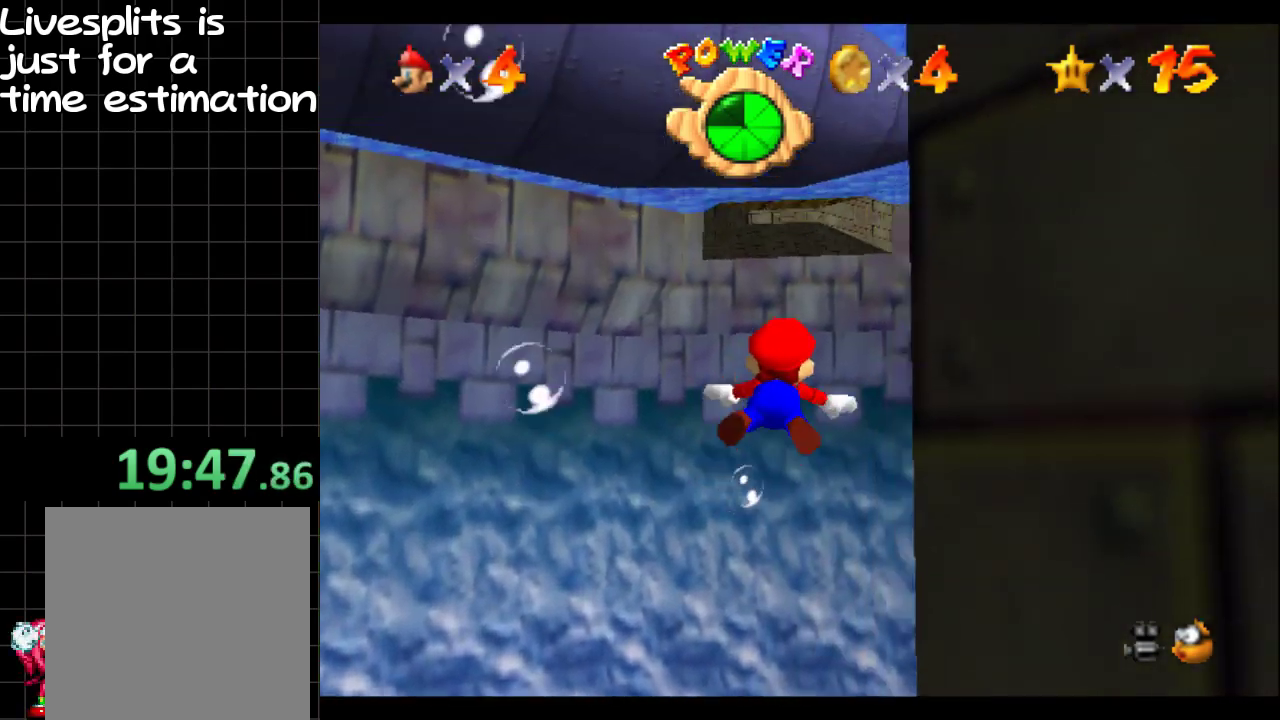
{"buttons": ["B"], "left_stick": "center", "right_stick": "center", "events": [[17, "B", "up"], [83, "left_stick", "down-right"], [184, "left_stick", "down"], [384, "B", "down"], [384, "left_stick", "center"]]}
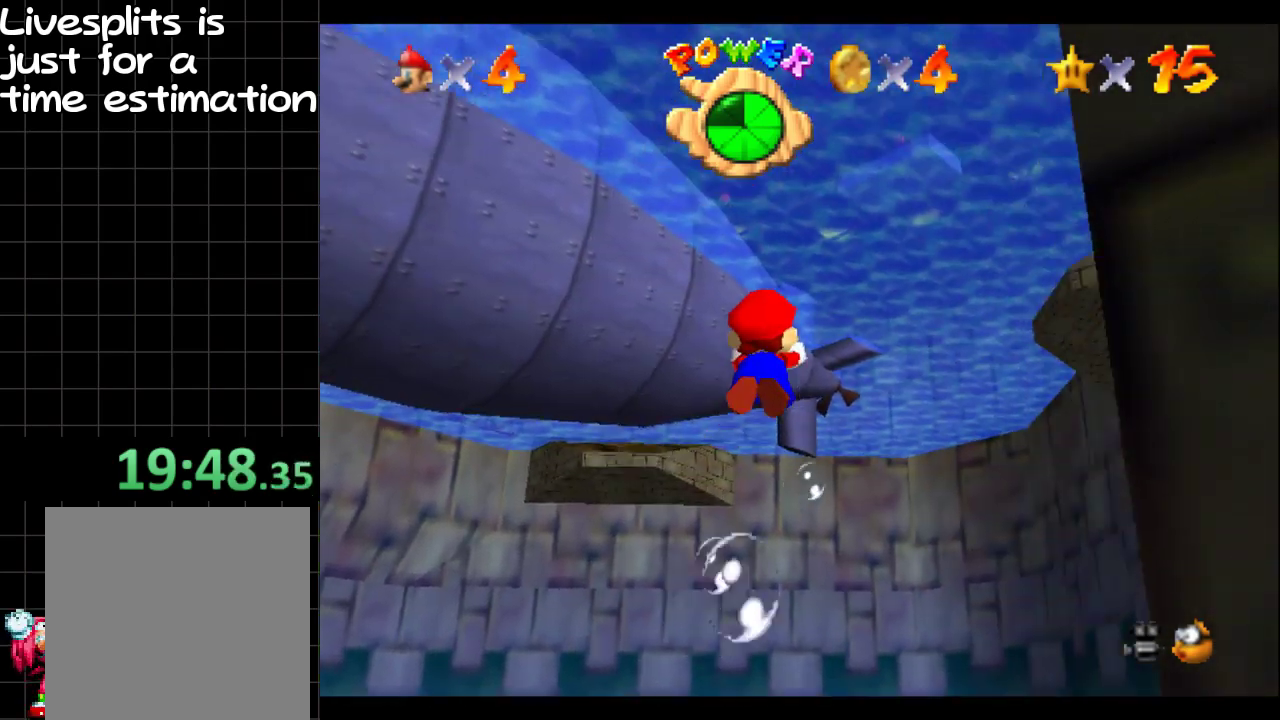
{"buttons": [], "left_stick": "down", "right_stick": "center", "events": [[234, "B", "up"], [384, "left_stick", "down"]]}
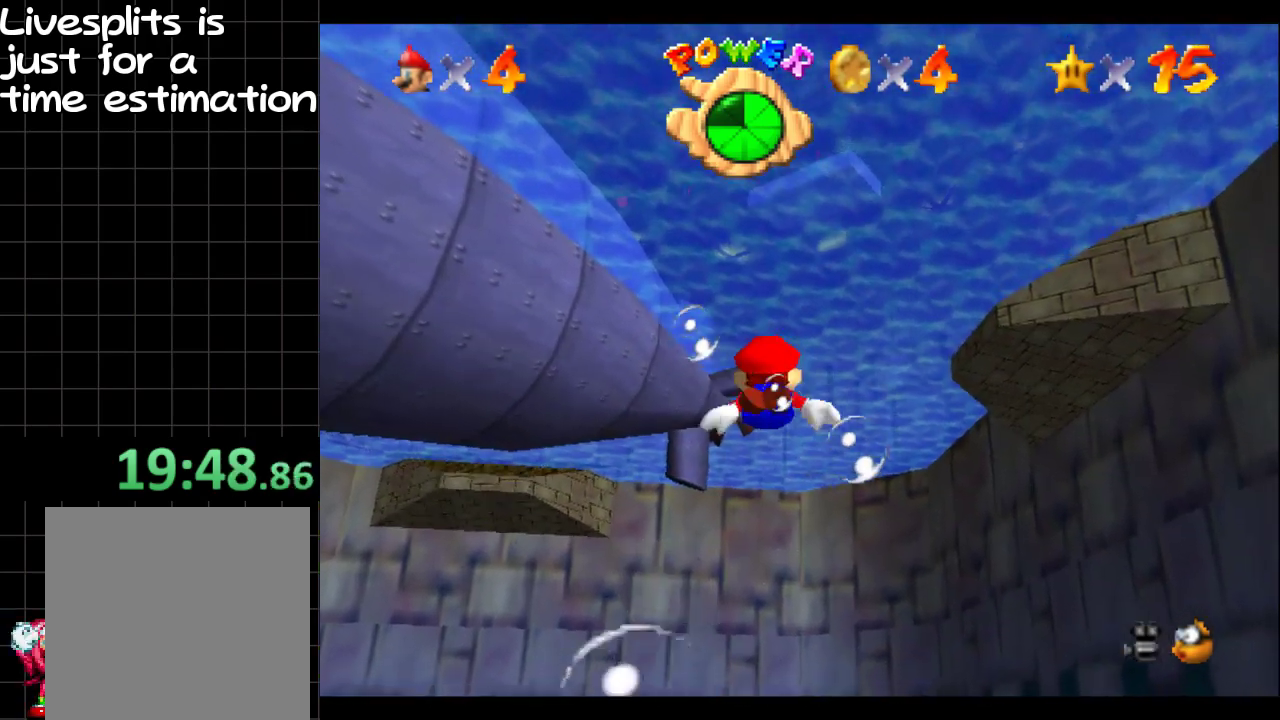
{"buttons": [], "left_stick": "center", "right_stick": "center", "events": [[50, "B", "down"], [317, "left_stick", "center"], [367, "B", "up"]]}
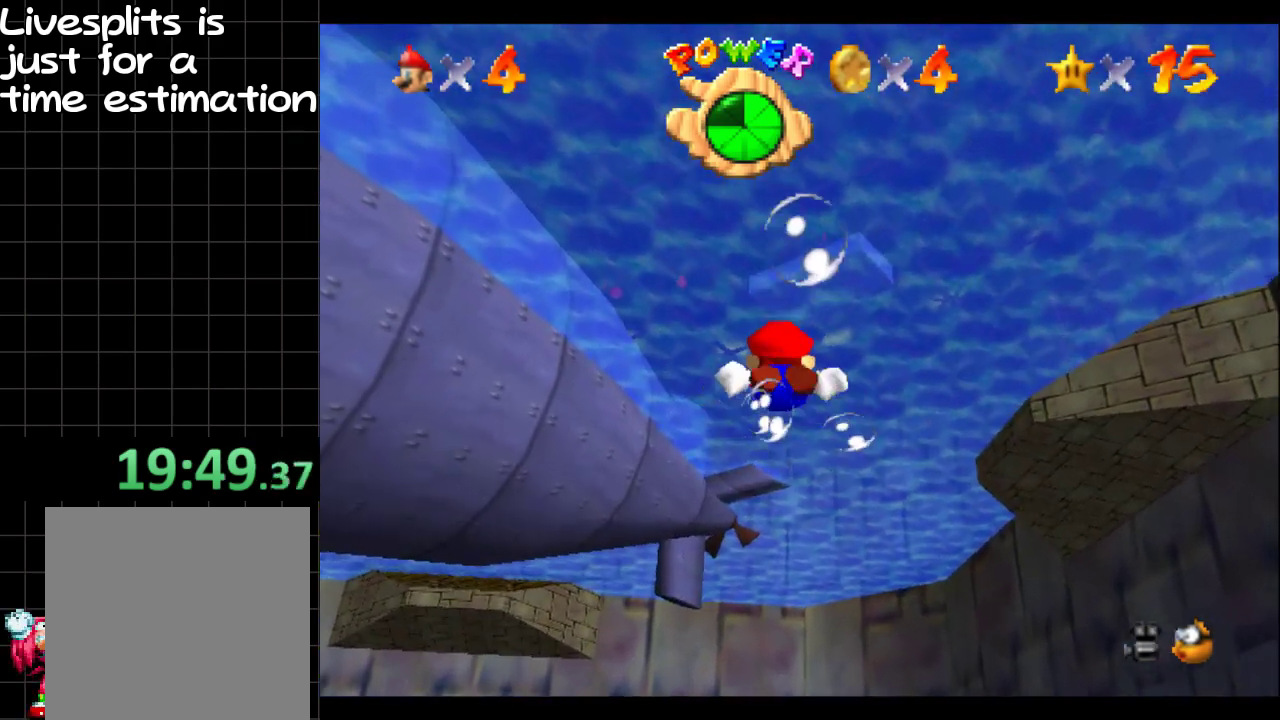
{"buttons": ["B"], "left_stick": "down", "right_stick": "center", "events": [[201, "left_stick", "down-left"], [267, "B", "down"], [301, "left_stick", "down"]]}
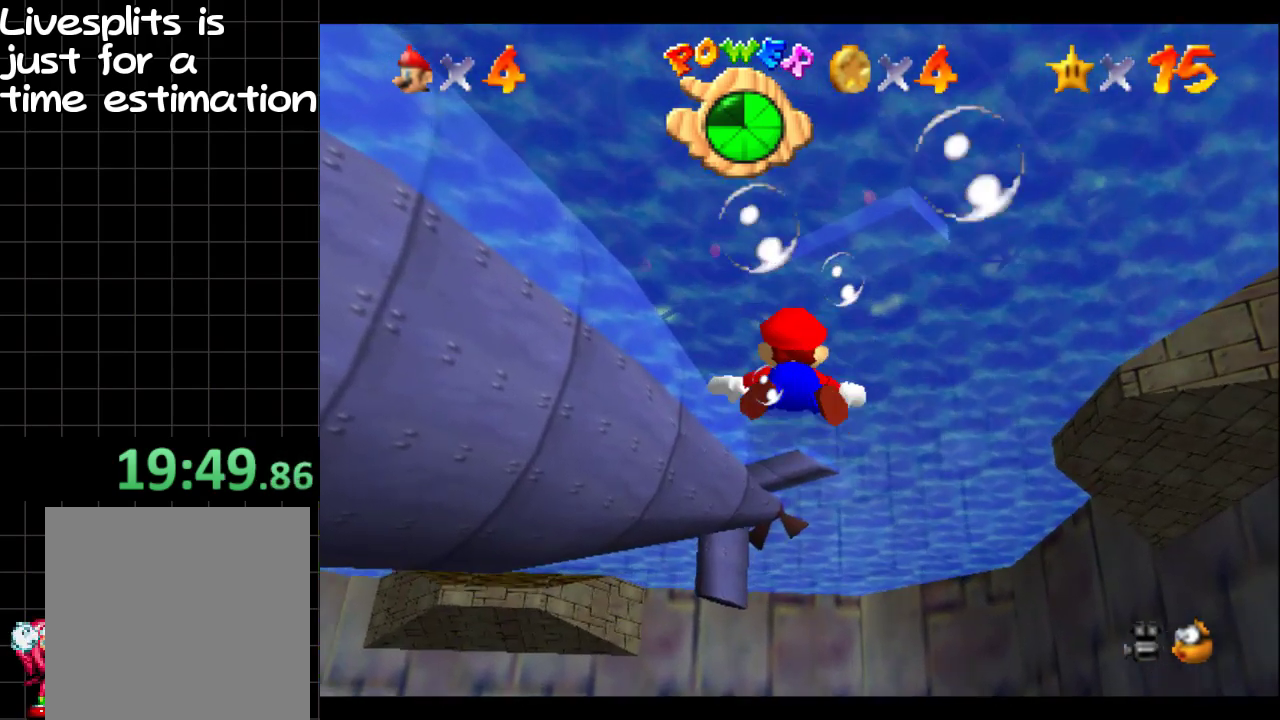
{"buttons": ["B"], "left_stick": "down-right", "right_stick": "center", "events": [[100, "left_stick", "down-right"], [117, "B", "up"], [150, "left_stick", "center"], [434, "left_stick", "down"], [484, "B", "down"], [484, "left_stick", "down-right"]]}
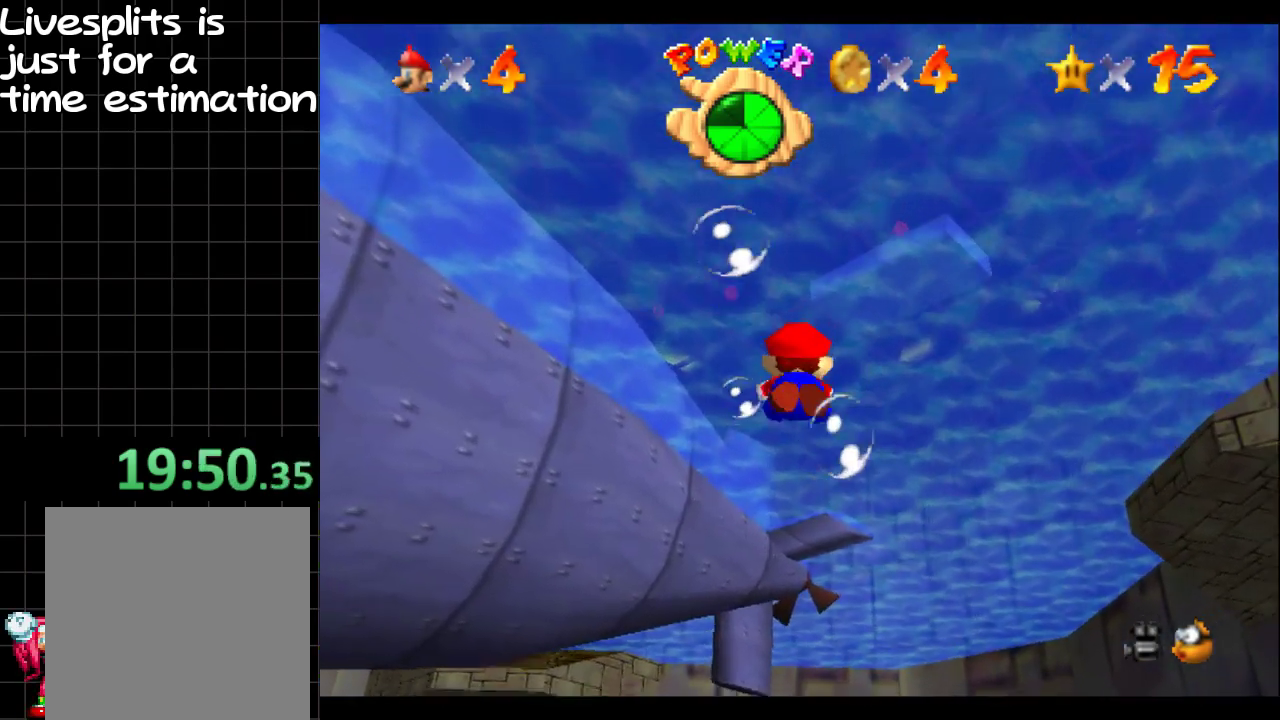
{"buttons": [], "left_stick": "center", "right_stick": "center", "events": [[251, "left_stick", "center"], [317, "B", "up"]]}
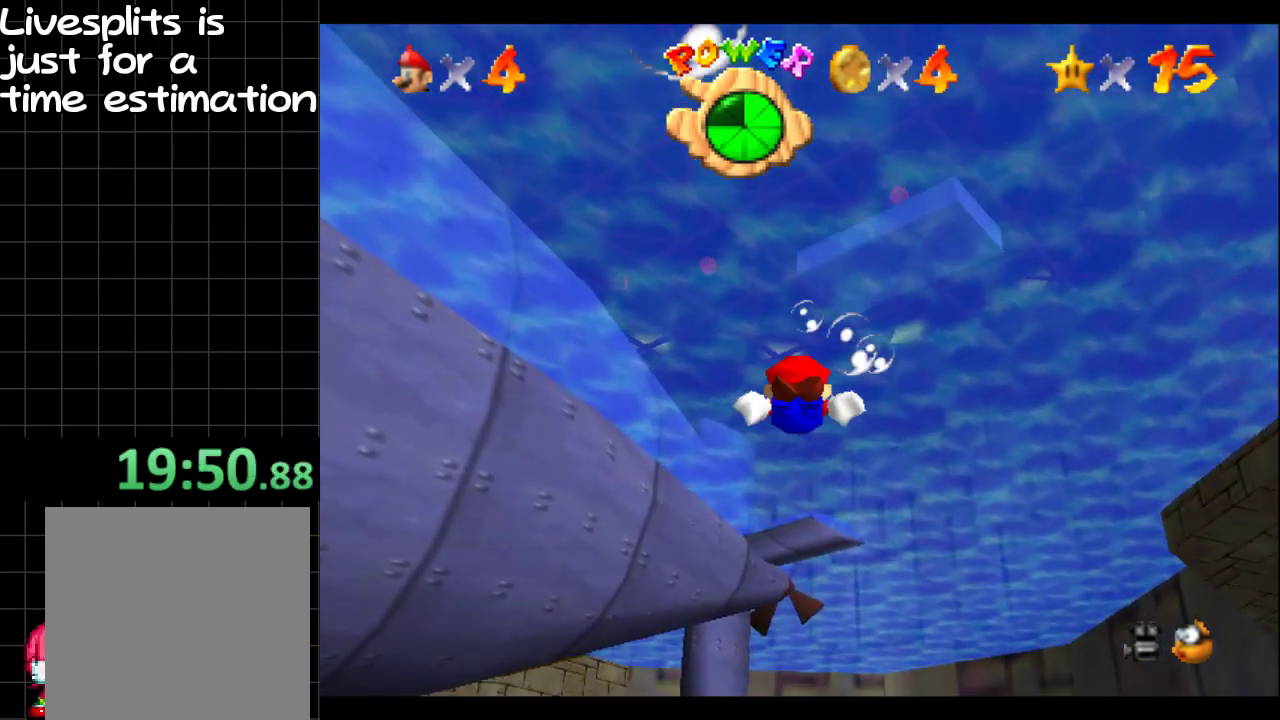
{"buttons": [], "left_stick": "down", "right_stick": "center", "events": [[50, "B", "down"], [250, "left_stick", "down"], [367, "B", "up"]]}
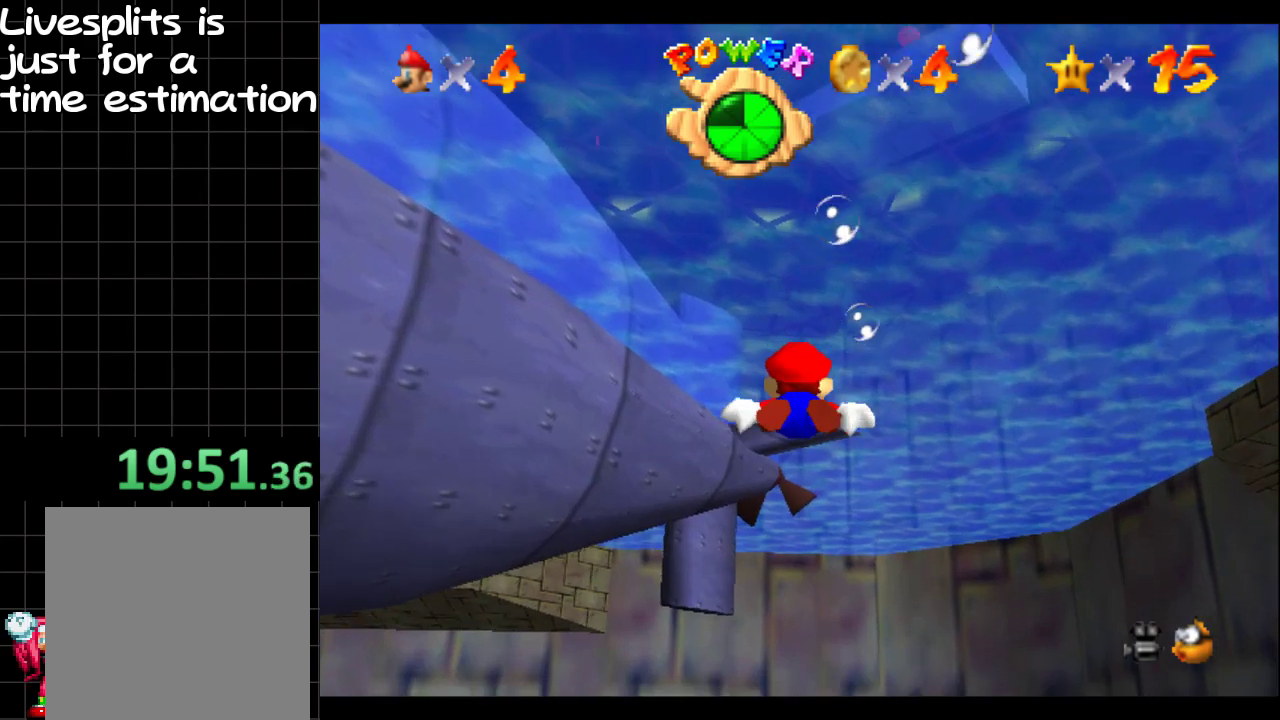
{"buttons": ["B"], "left_stick": "center", "right_stick": "center", "events": [[317, "B", "down"], [351, "left_stick", "center"]]}
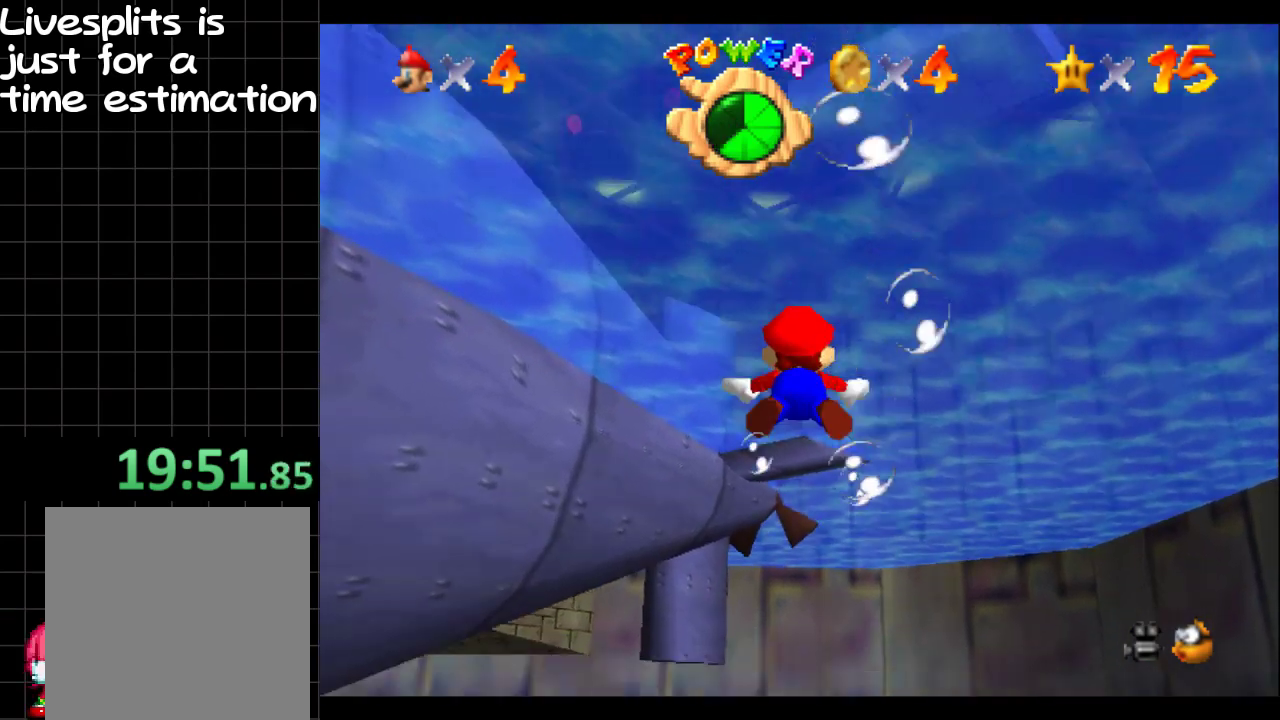
{"buttons": [], "left_stick": "center", "right_stick": "center", "events": [[150, "B", "up"]]}
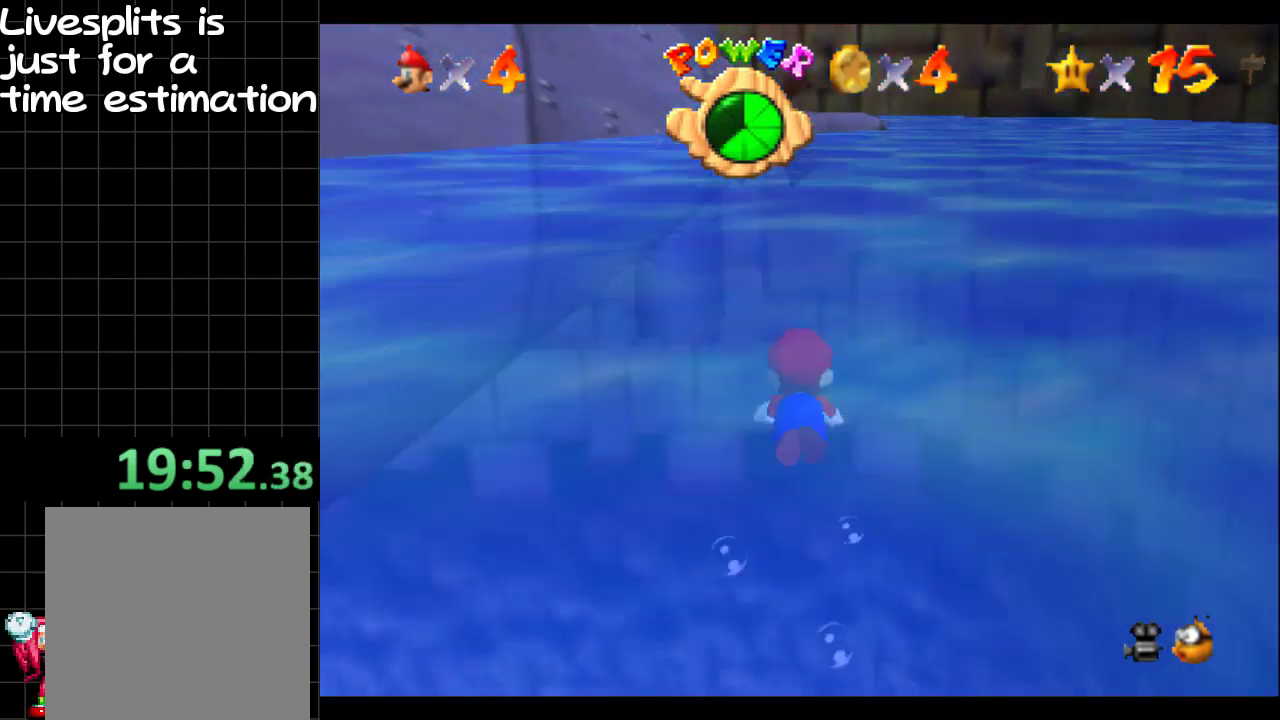
{"buttons": [], "left_stick": "down", "right_stick": "center", "events": [[34, "B", "down"], [134, "left_stick", "down"], [334, "B", "up"]]}
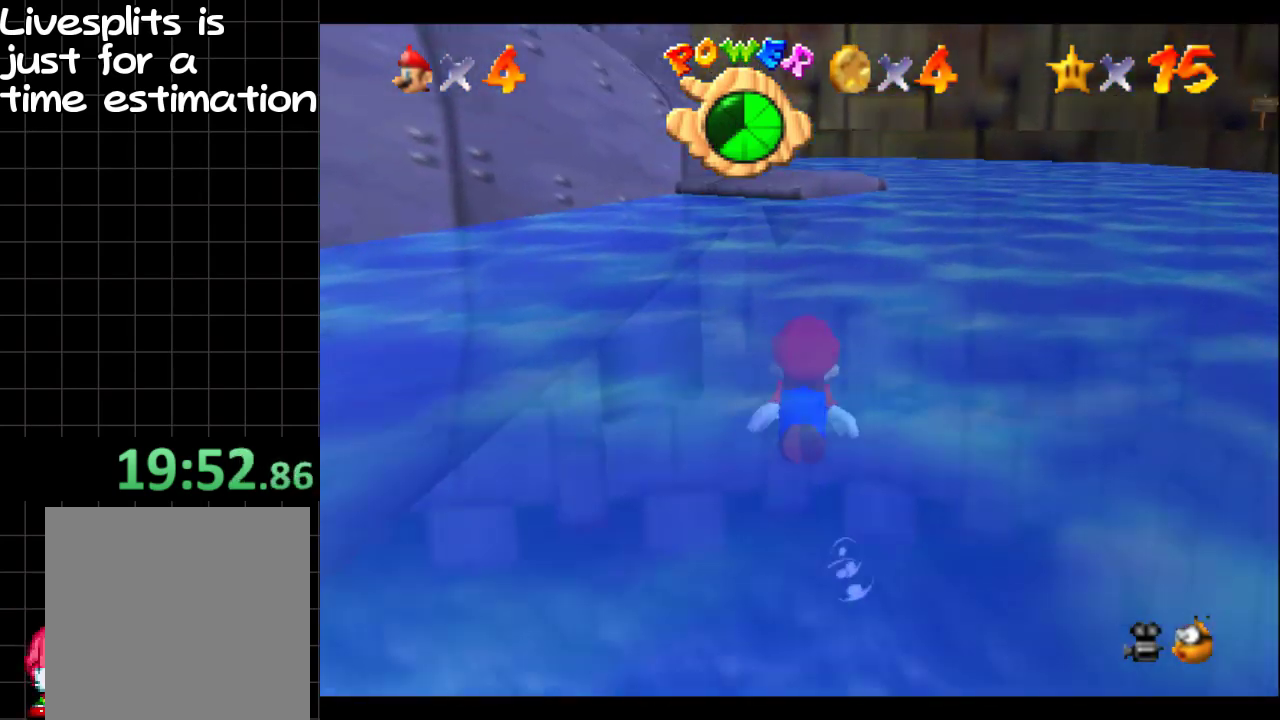
{"buttons": ["B"], "left_stick": "center", "right_stick": "center", "events": [[50, "left_stick", "center"], [217, "B", "down"]]}
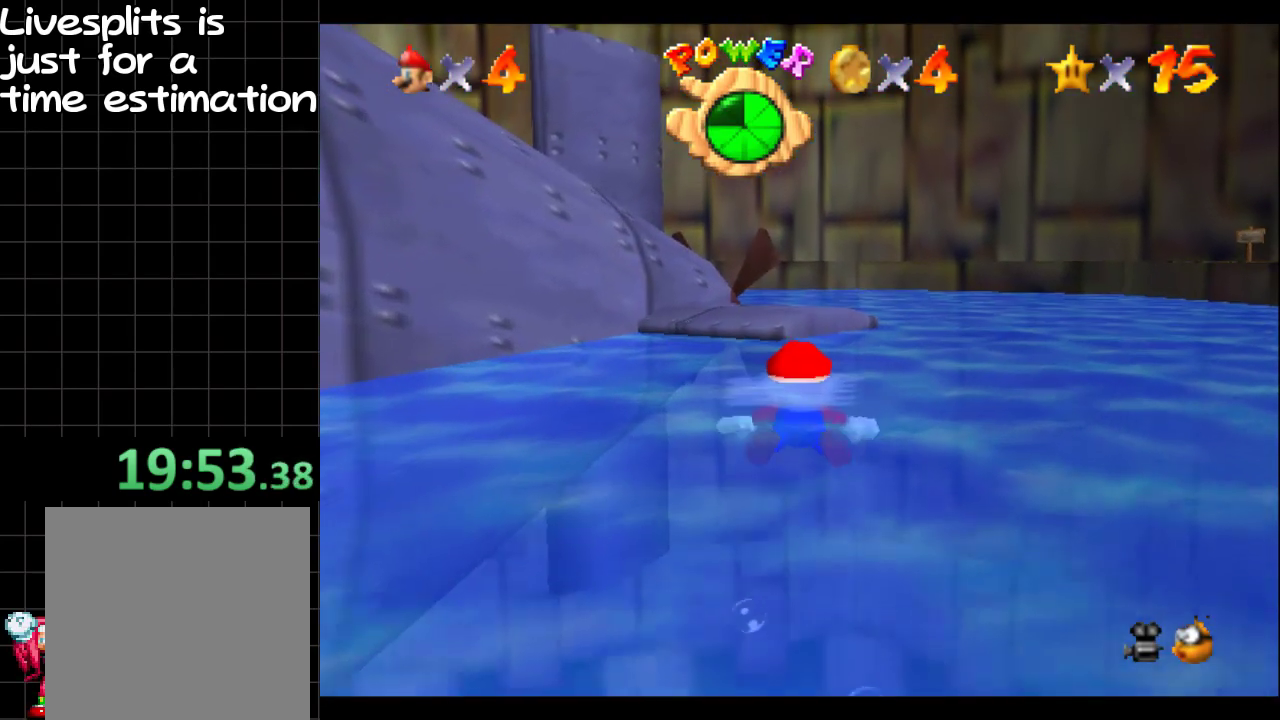
{"buttons": [], "left_stick": "center", "right_stick": "center", "events": [[51, "B", "up"], [84, "left_stick", "left"], [267, "left_stick", "center"]]}
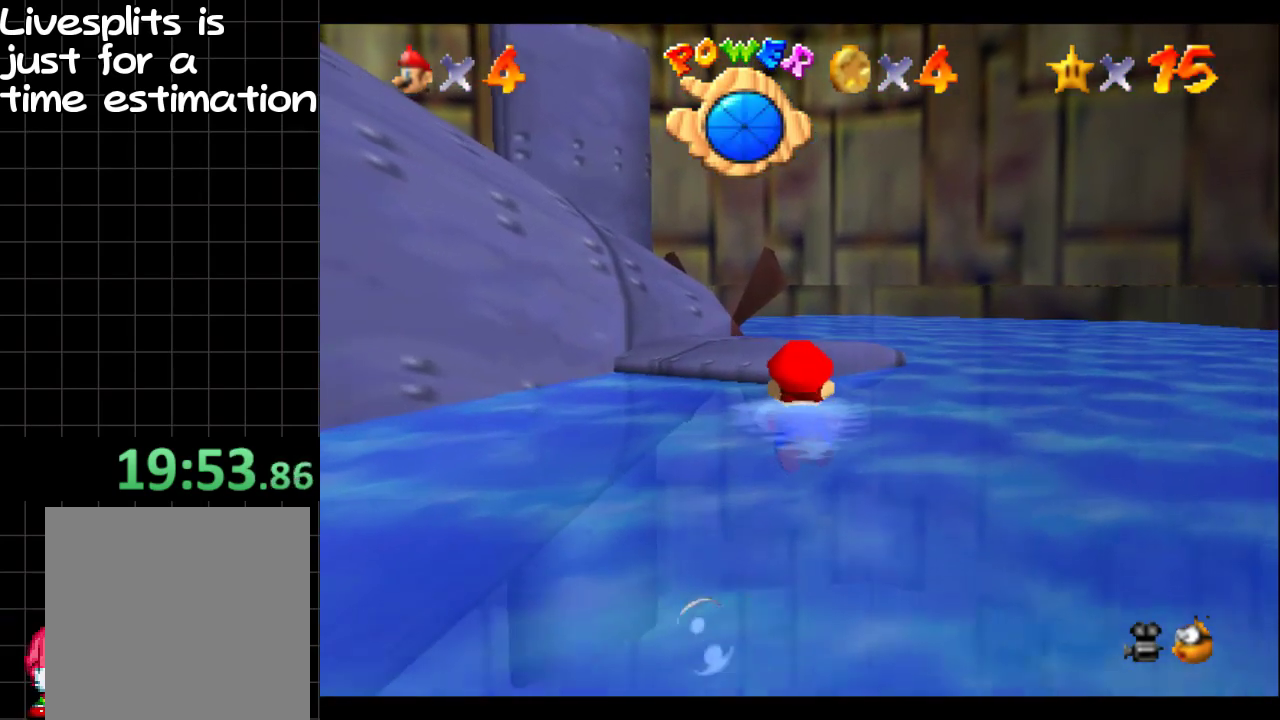
{"buttons": [], "left_stick": "center", "right_stick": "center", "events": [[17, "left_stick", "down"], [150, "B", "down"], [350, "B", "up"], [417, "left_stick", "center"]]}
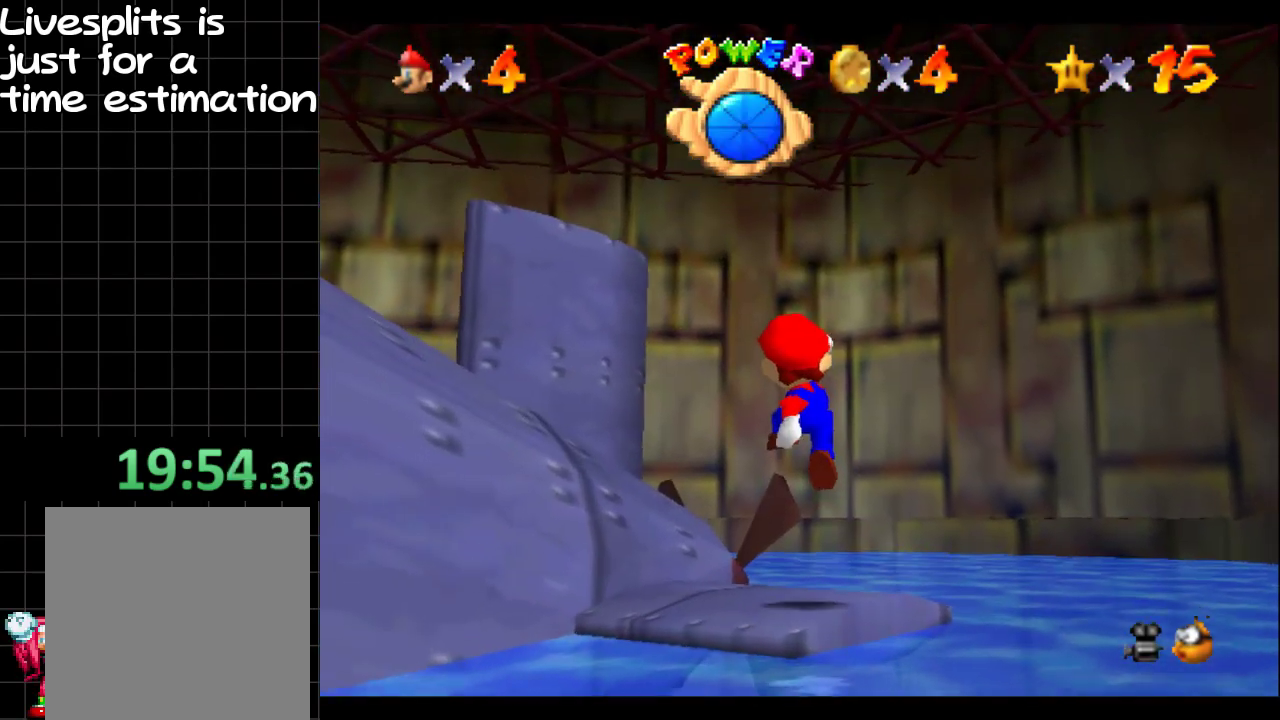
{"buttons": [], "left_stick": "center", "right_stick": "right", "events": [[201, "right_stick", "right"], [418, "right_stick", "center"], [484, "right_stick", "right"]]}
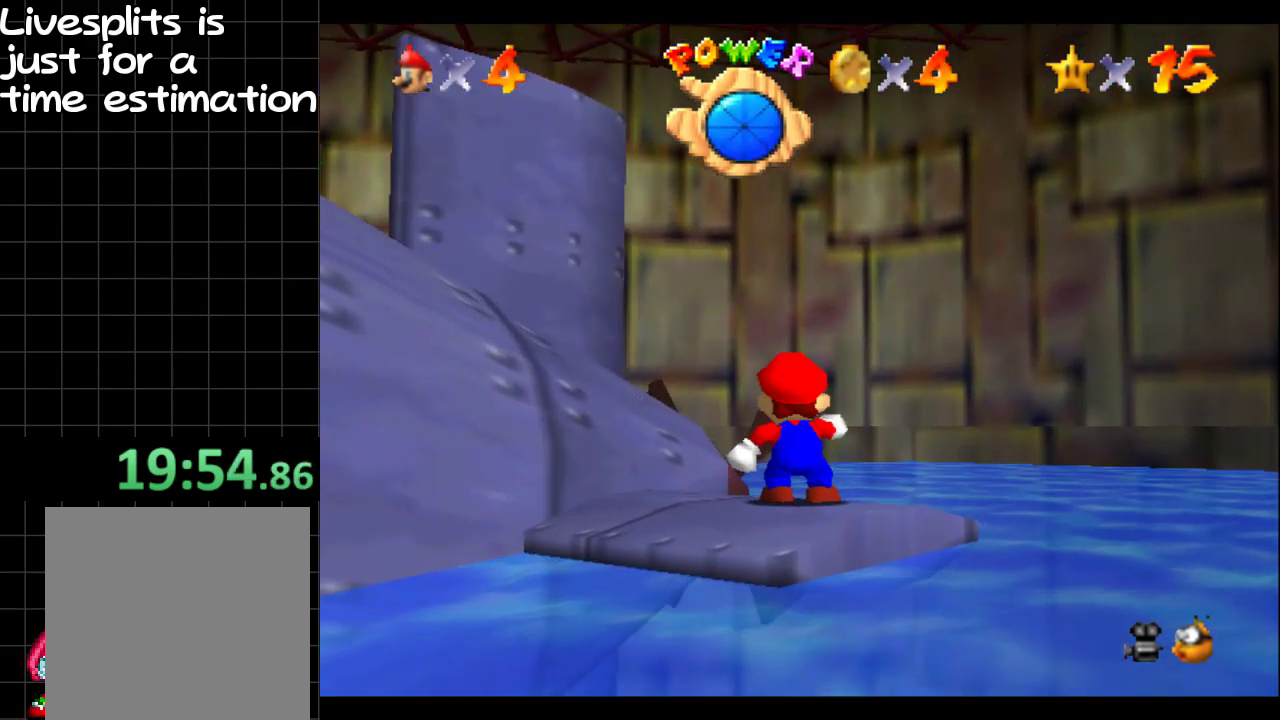
{"buttons": [], "left_stick": "center", "right_stick": "right", "events": [[167, "right_stick", "center"], [217, "left_stick", "left"], [217, "right_stick", "right"], [384, "left_stick", "center"], [384, "right_stick", "center"], [484, "right_stick", "right"]]}
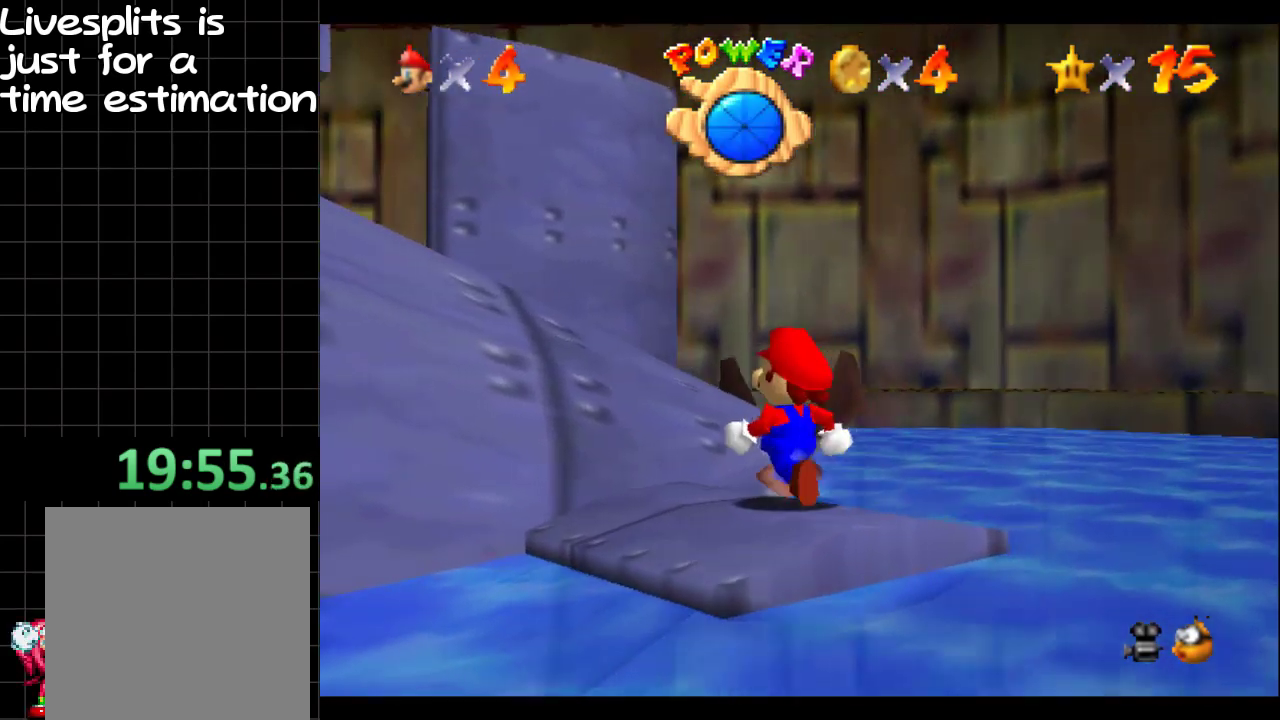
{"buttons": [], "left_stick": "center", "right_stick": "center", "events": [[134, "right_stick", "center"], [184, "left_stick", "left"], [251, "right_stick", "right"], [334, "left_stick", "center"], [434, "right_stick", "center"]]}
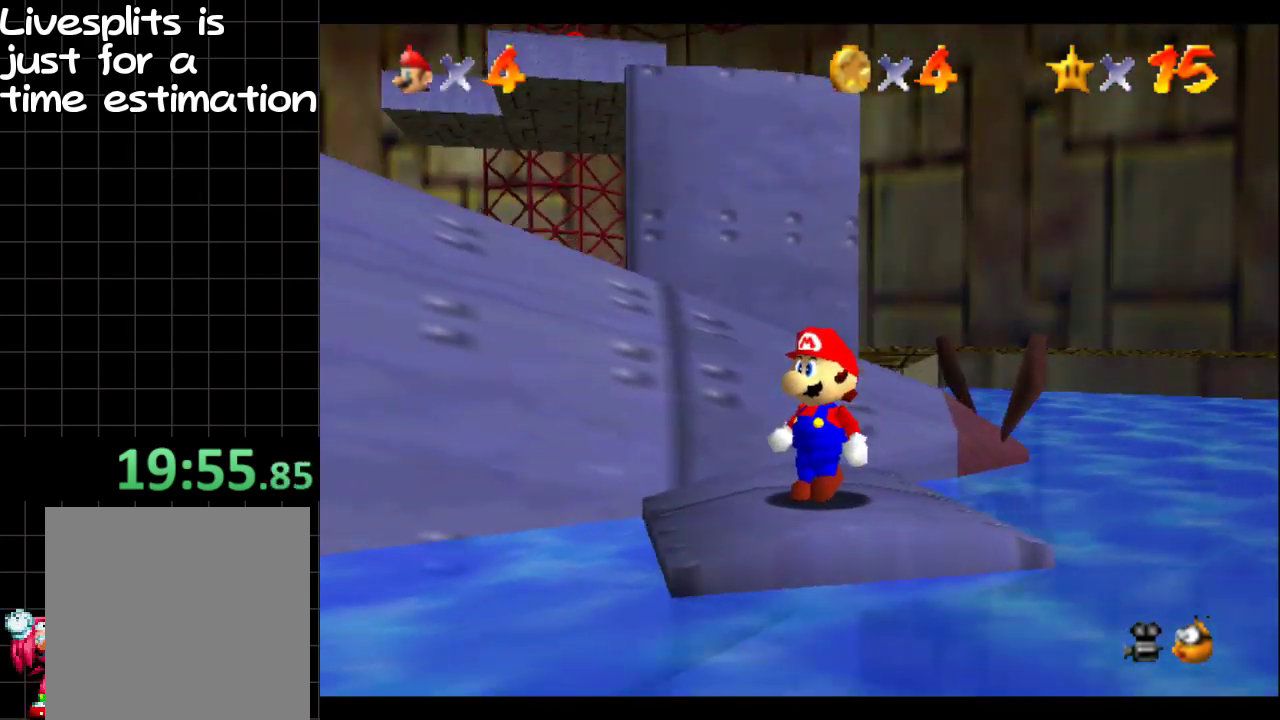
{"buttons": [], "left_stick": "center", "right_stick": "center", "events": [[67, "R2", "down"], [167, "R2", "up"], [267, "R2", "down"], [350, "R2", "up"]]}
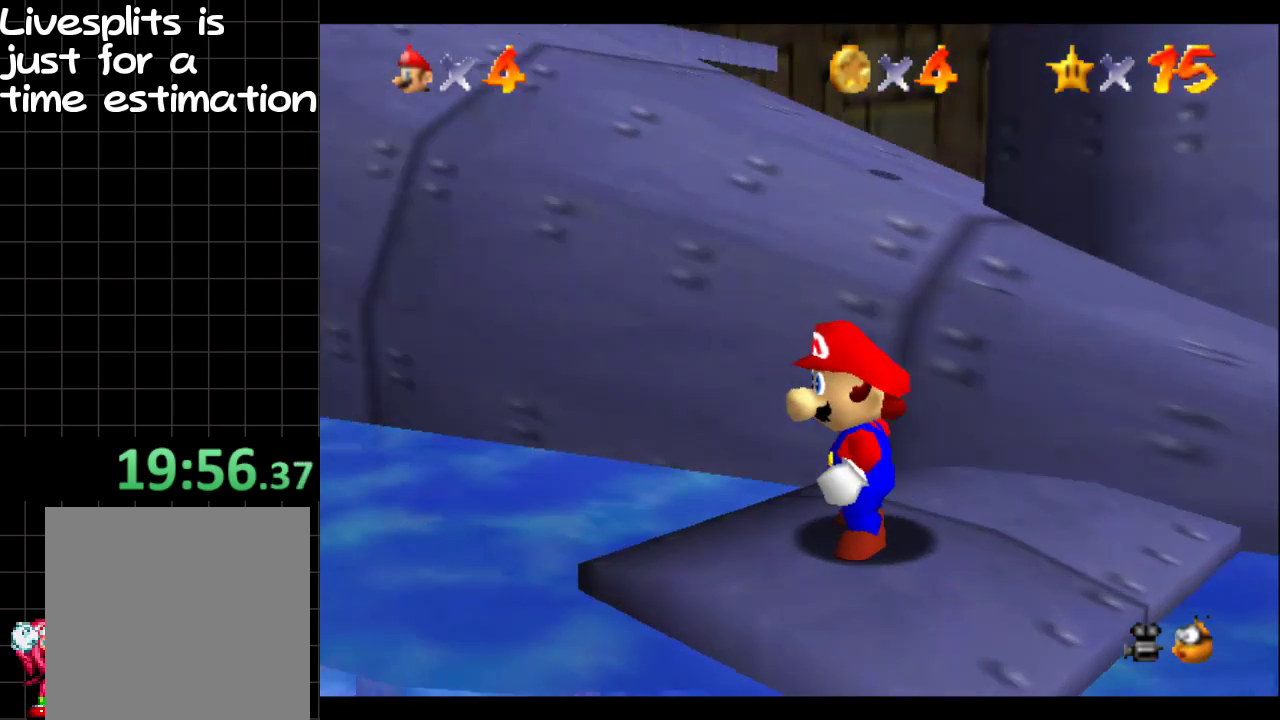
{"buttons": [], "left_stick": "center", "right_stick": "center", "events": [[201, "left_stick", "up"], [301, "left_stick", "up-right"], [351, "left_stick", "center"]]}
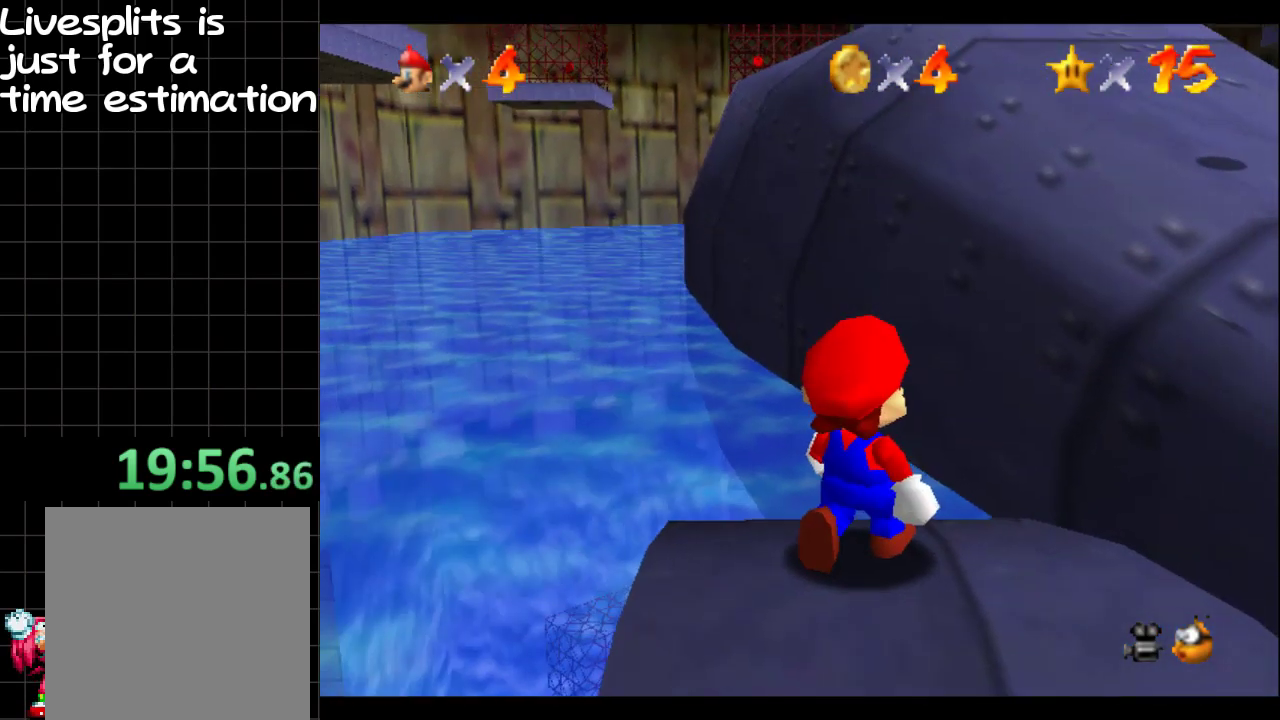
{"buttons": [], "left_stick": "up-right", "right_stick": "center", "events": [[300, "A", "down"], [300, "B", "down"], [317, "left_stick", "up-right"], [400, "A", "up"], [400, "B", "up"]]}
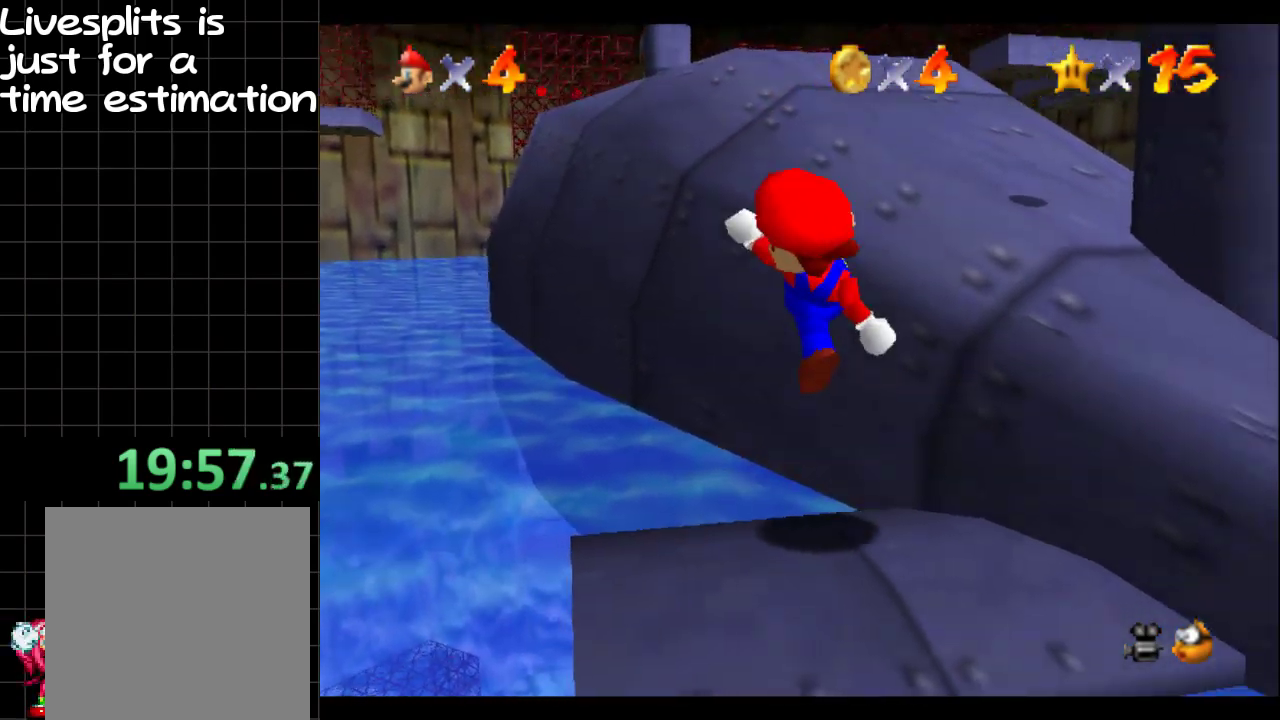
{"buttons": ["B"], "left_stick": "up", "right_stick": "center", "events": [[267, "B", "down"], [267, "left_stick", "up"]]}
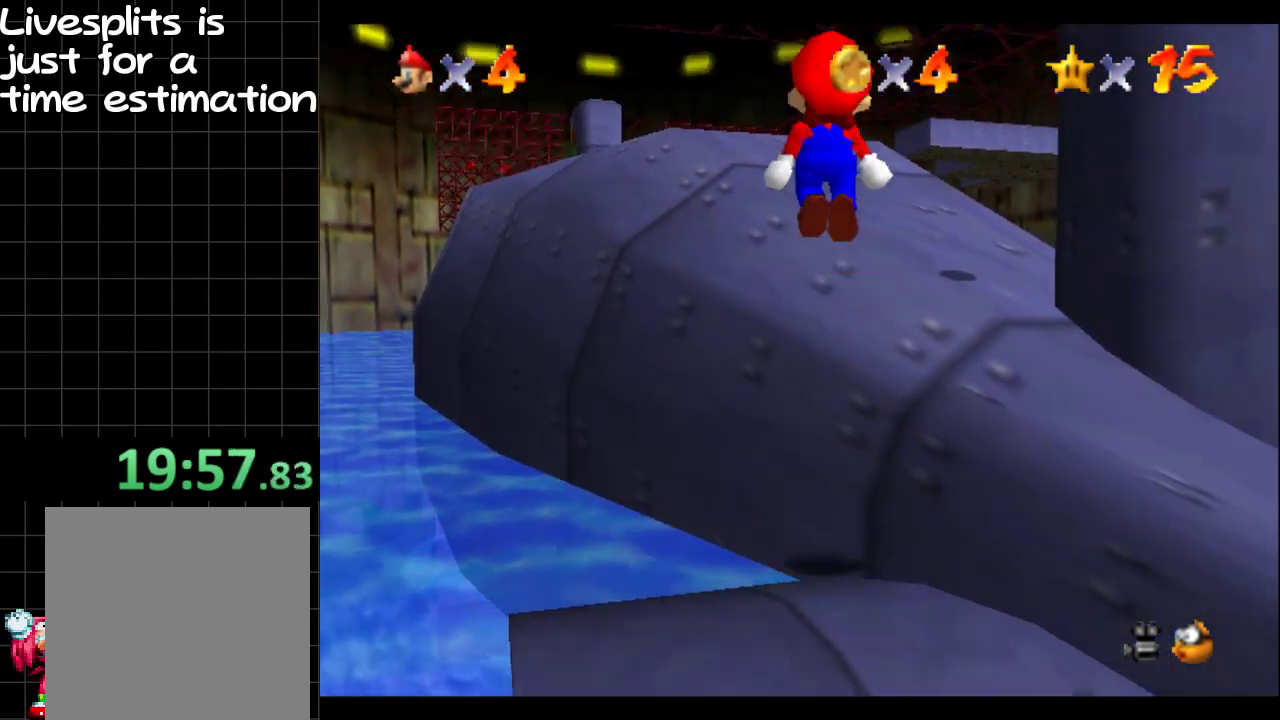
{"buttons": [], "left_stick": "up", "right_stick": "center", "events": [[384, "B", "up"]]}
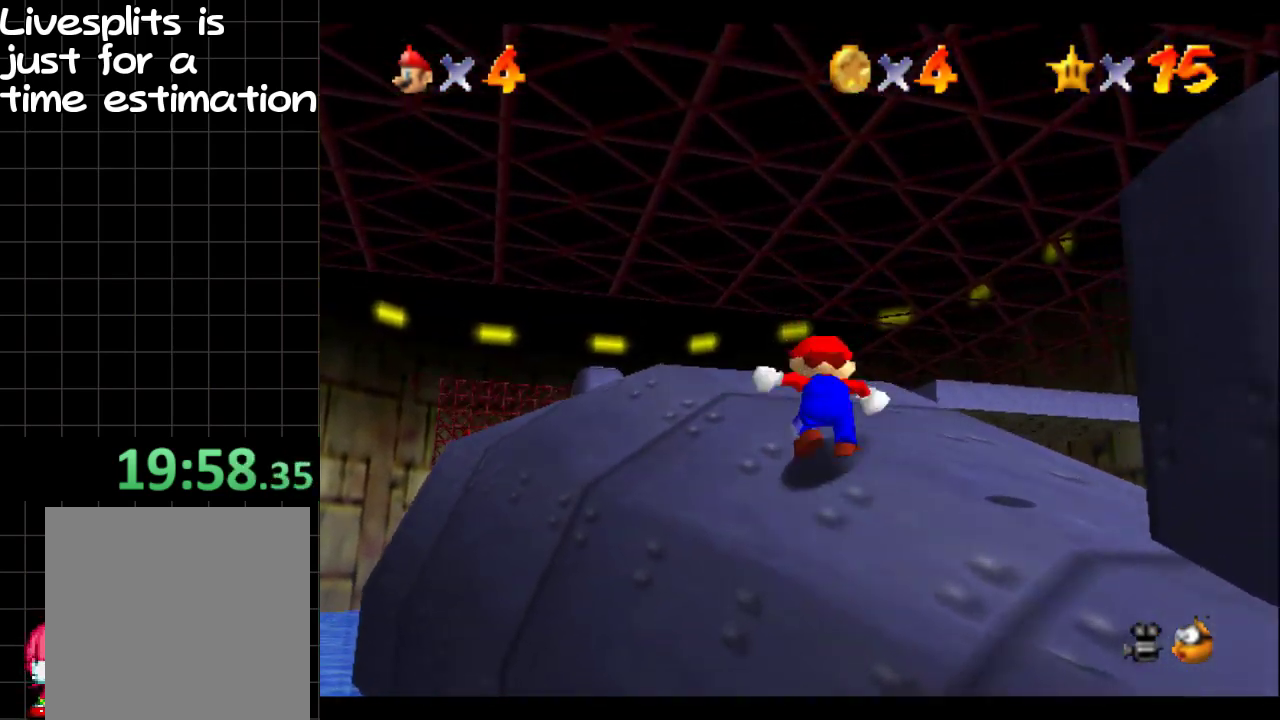
{"buttons": [], "left_stick": "up", "right_stick": "center", "events": [[34, "B", "down"], [117, "left_stick", "up-left"], [167, "left_stick", "up"], [418, "B", "up"]]}